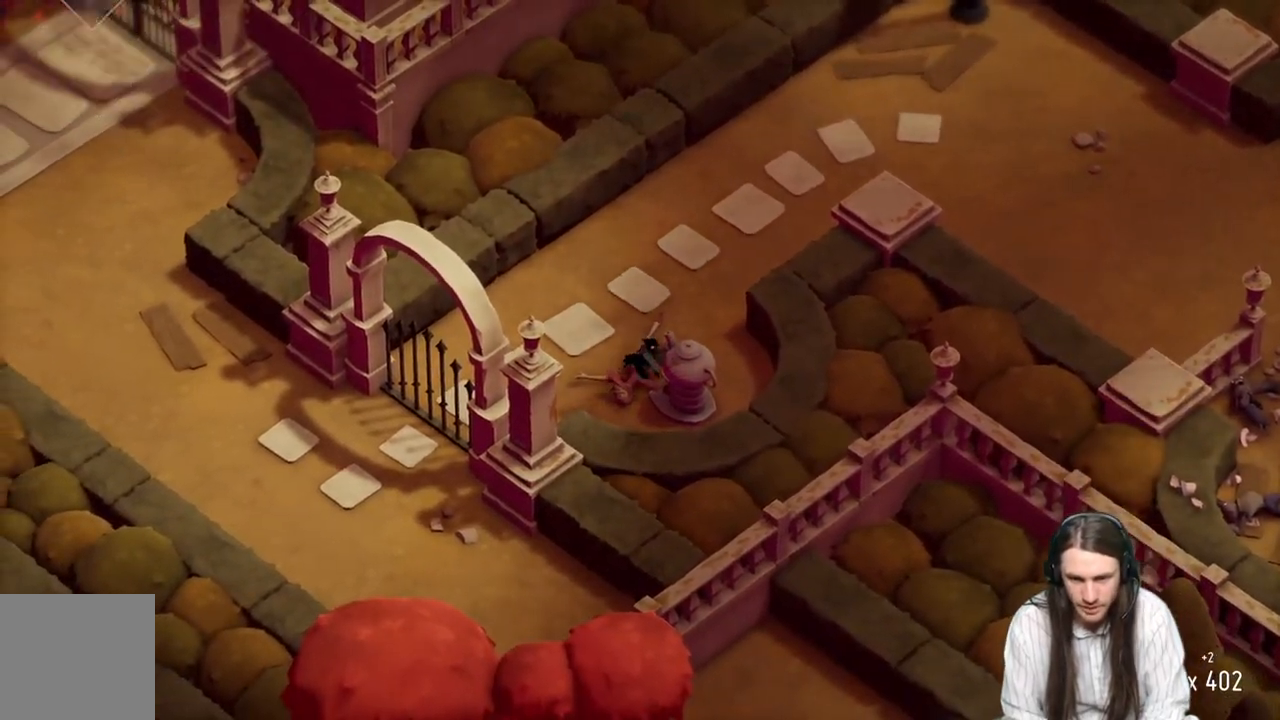
Gameplay with a controller (Xbox layout); each line is a JSON object with the inputs held at the frame after it. "events" lists button and stick changes between this image and that frame as [ms after this image, input, new state], when the widget could be followed in between.
{"buttons": [], "left_stick": "center", "right_stick": "center", "events": []}
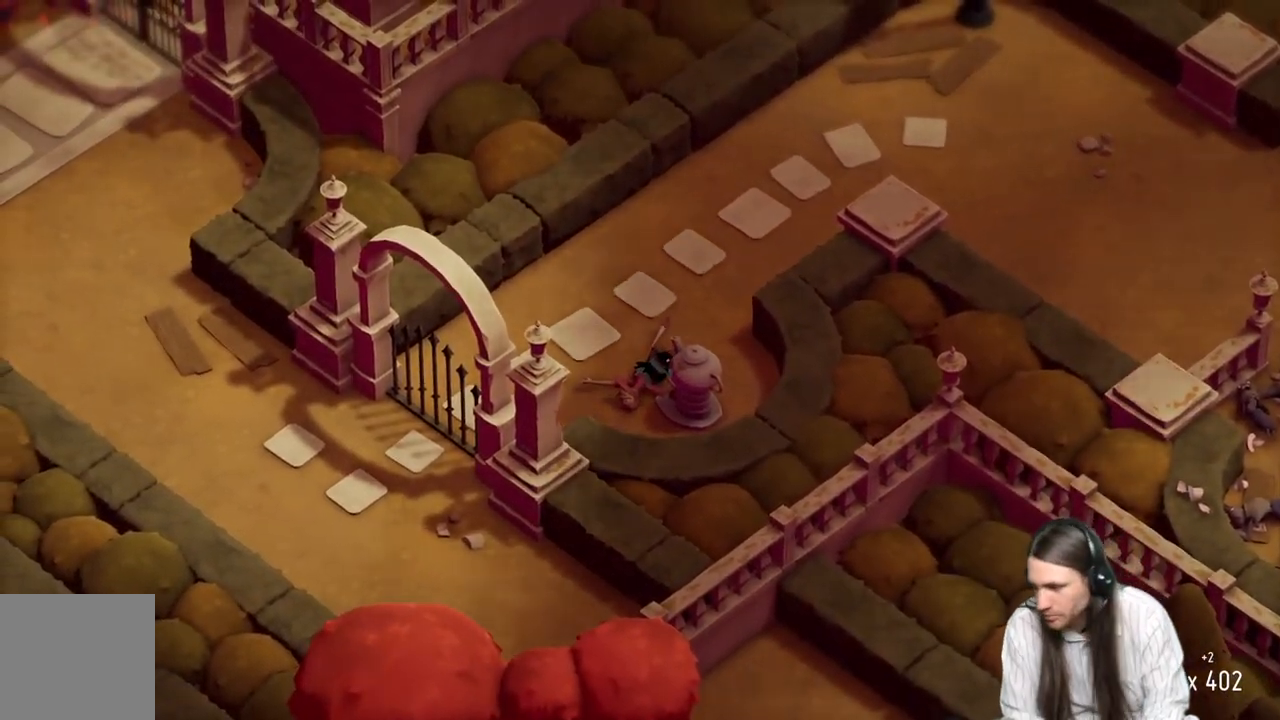
{"buttons": [], "left_stick": "center", "right_stick": "center", "events": []}
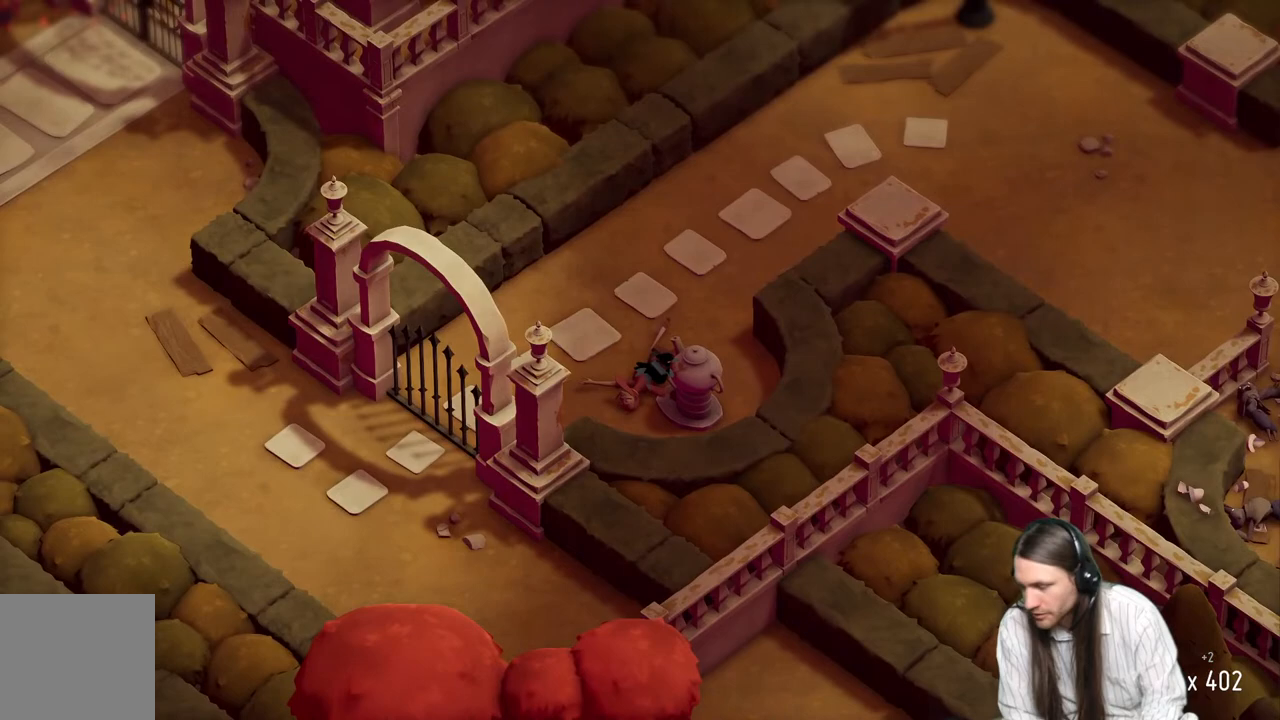
{"buttons": [], "left_stick": "left", "right_stick": "center", "events": [[367, "left_stick", "left"]]}
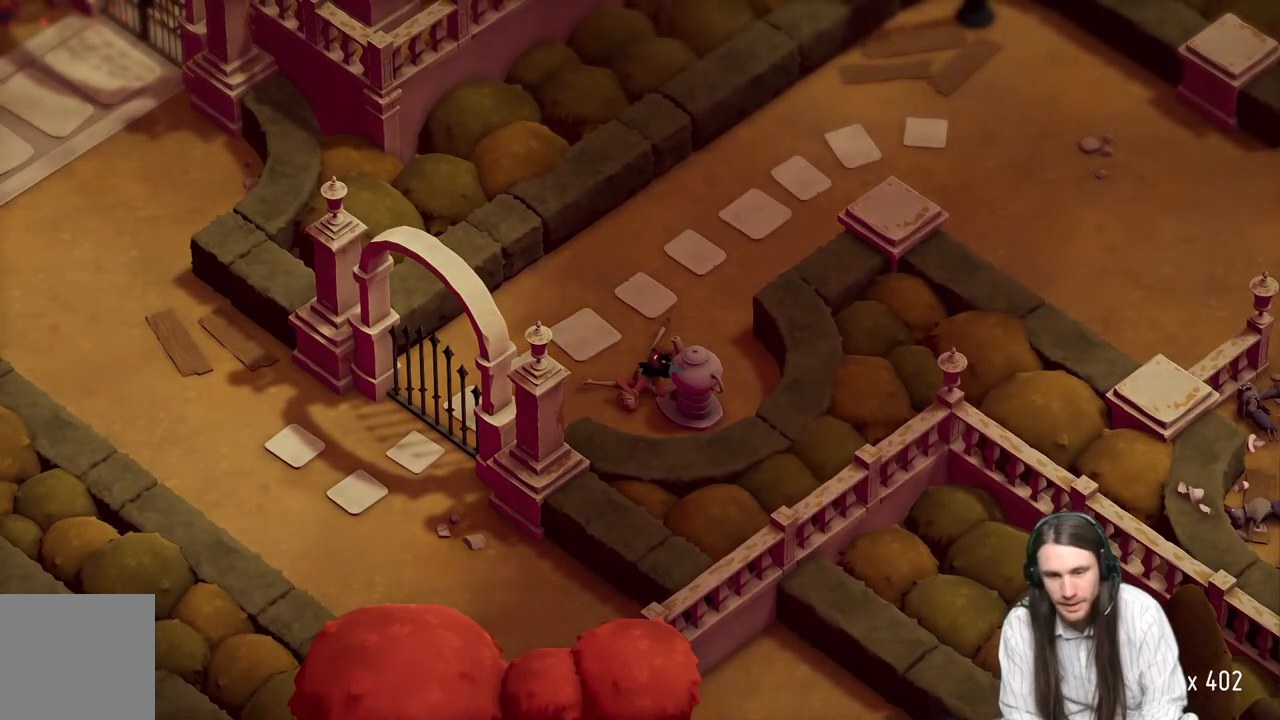
{"buttons": [], "left_stick": "left", "right_stick": "center", "events": []}
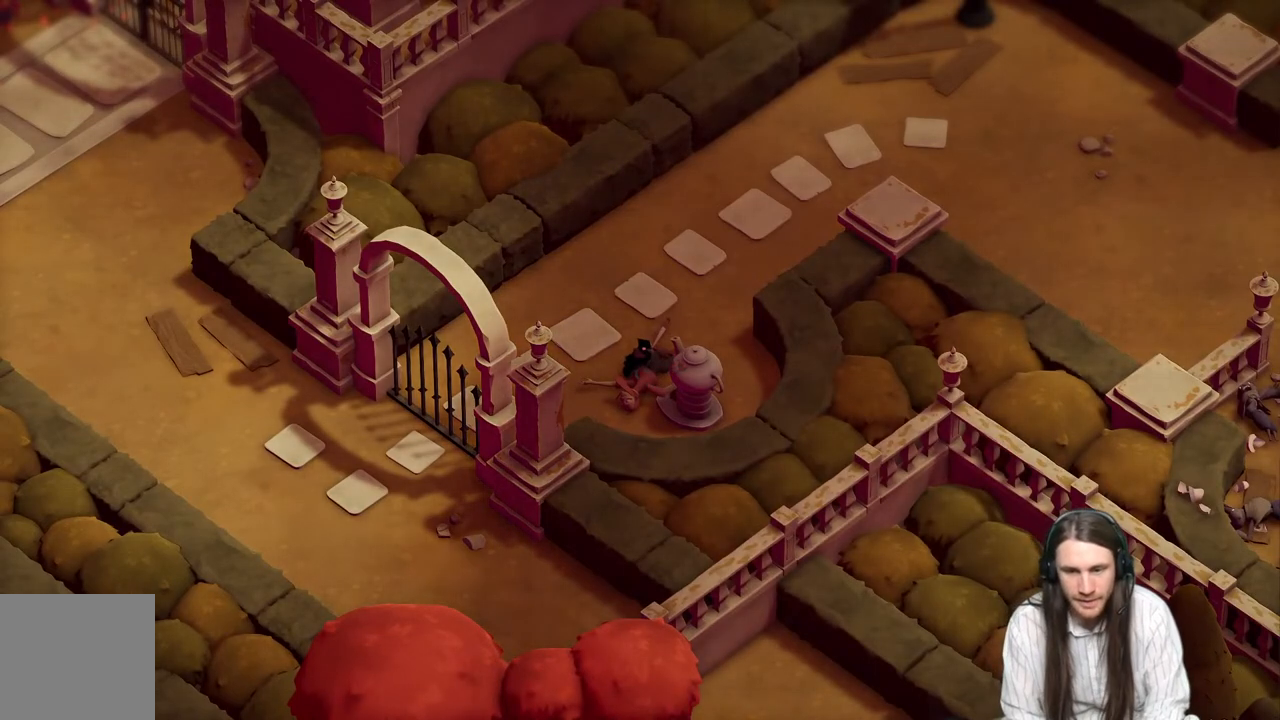
{"buttons": [], "left_stick": "left", "right_stick": "center", "events": []}
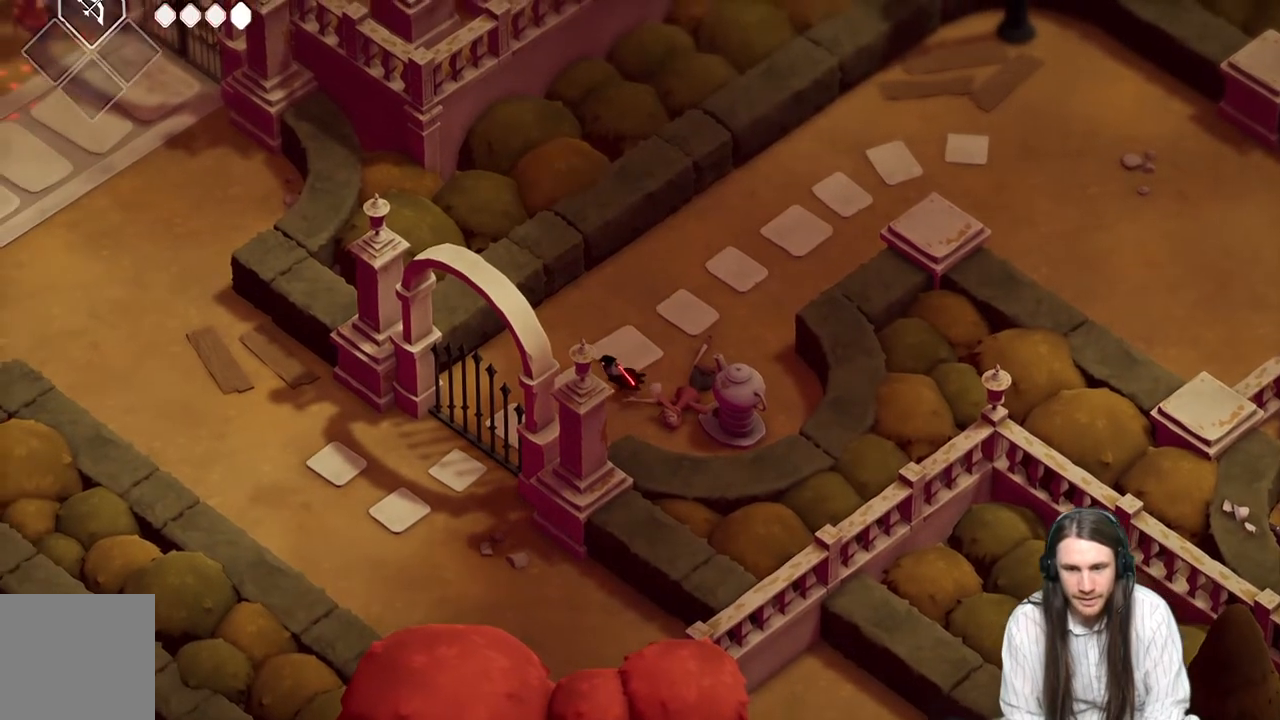
{"buttons": [], "left_stick": "center", "right_stick": "center", "events": [[67, "left_stick", "center"]]}
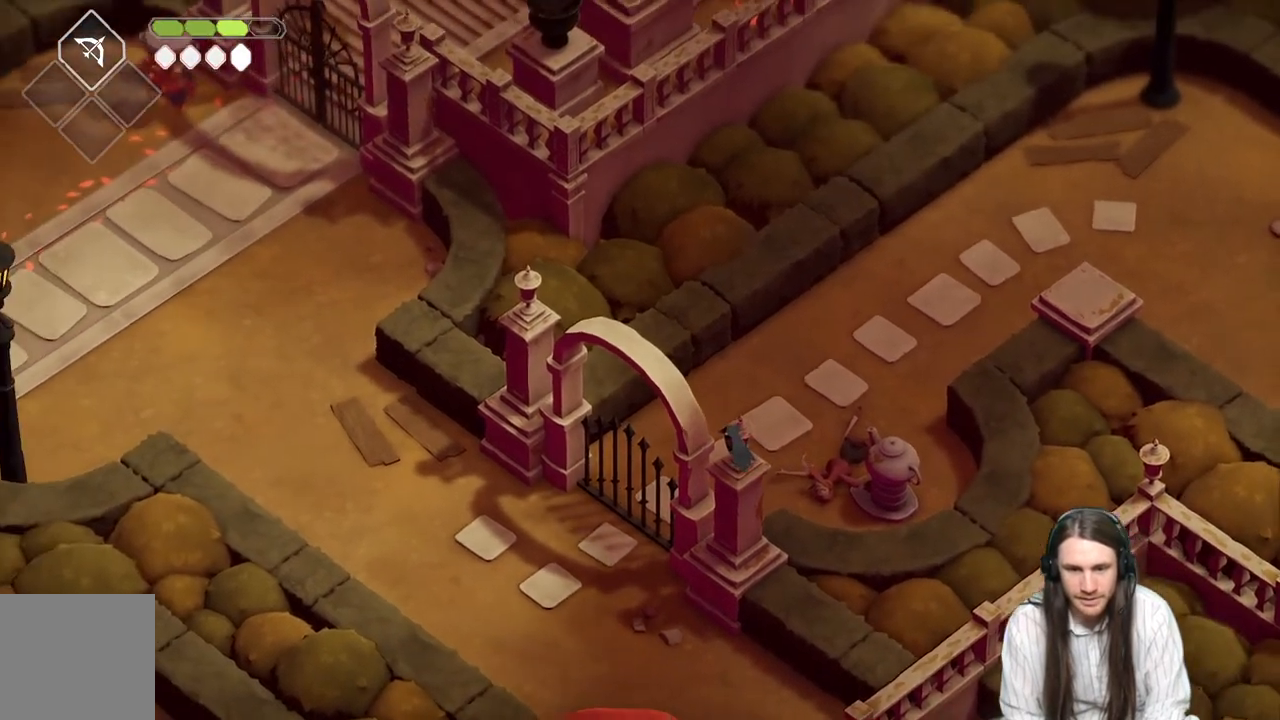
{"buttons": [], "left_stick": "down-left", "right_stick": "center", "events": [[33, "left_stick", "left"], [183, "left_stick", "down-left"]]}
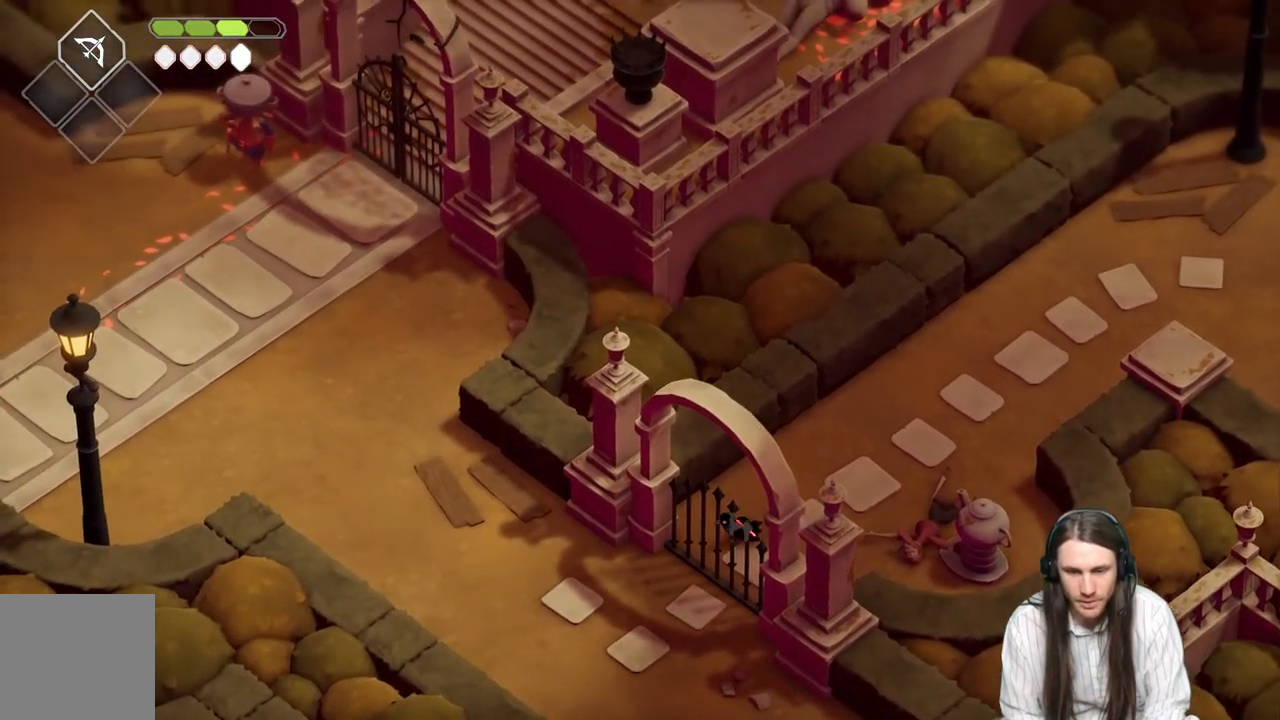
{"buttons": [], "left_stick": "down-left", "right_stick": "center", "events": []}
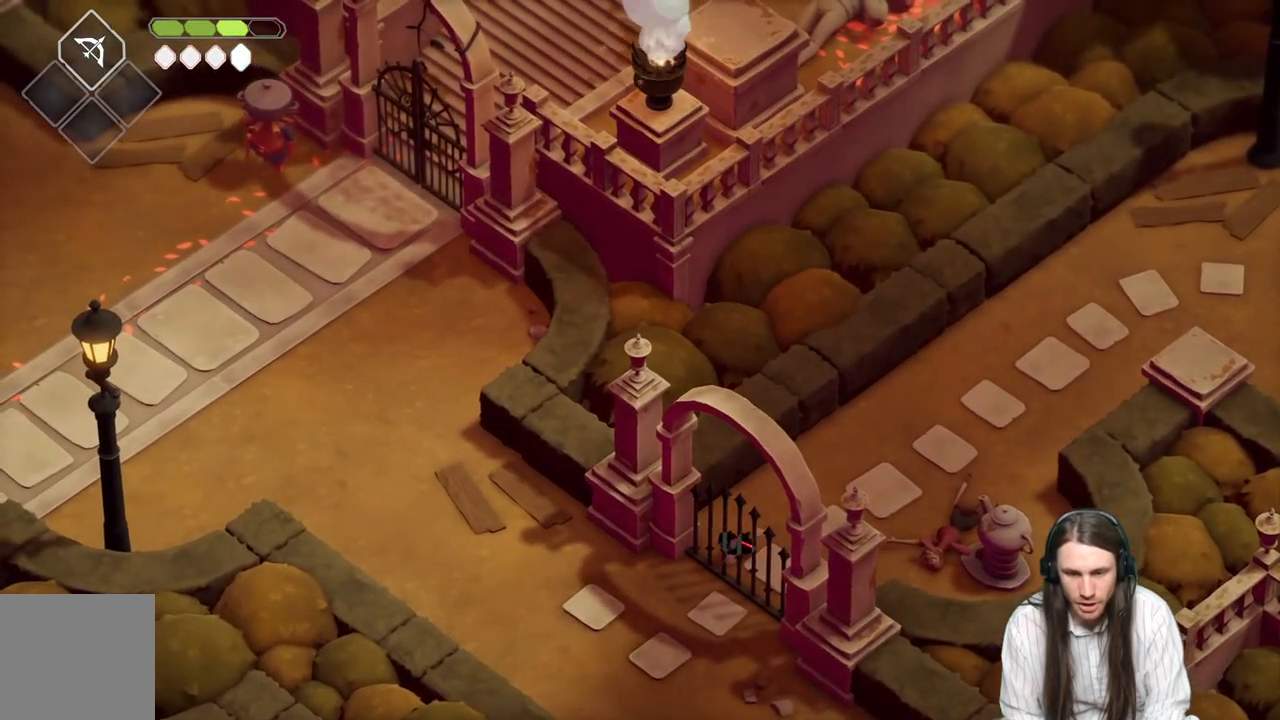
{"buttons": [], "left_stick": "center", "right_stick": "center", "events": [[333, "left_stick", "center"]]}
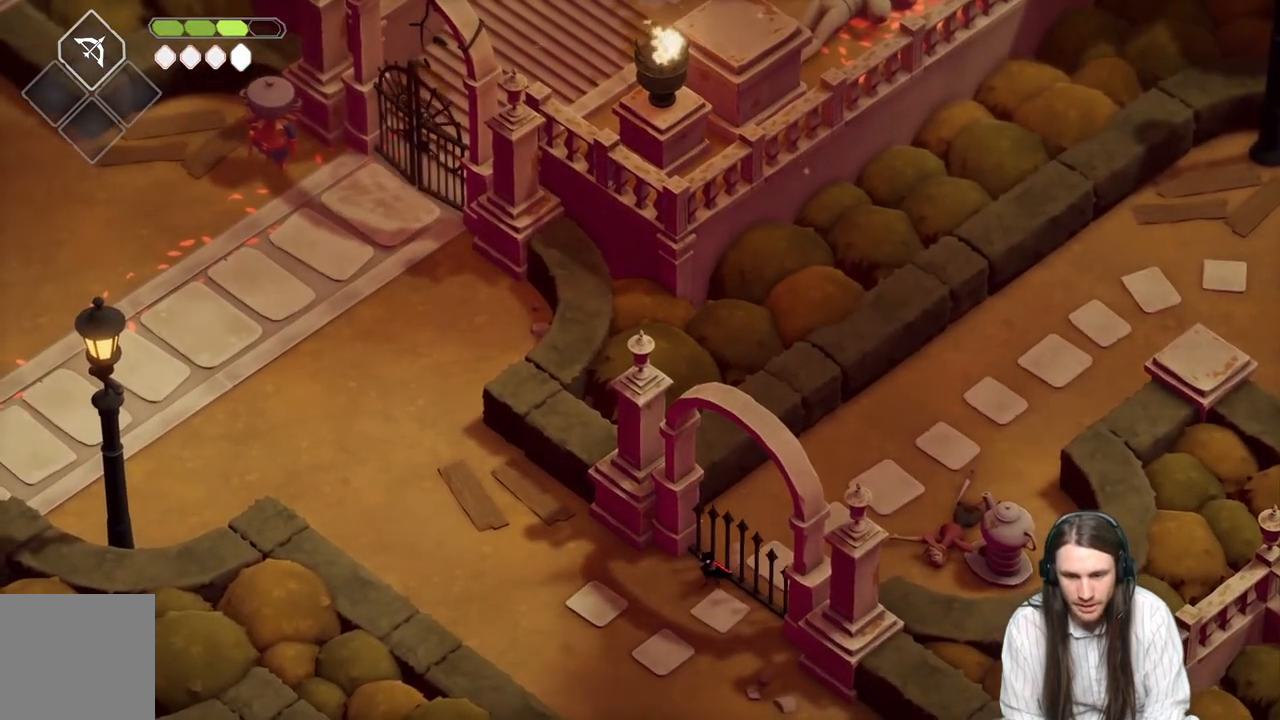
{"buttons": [], "left_stick": "up-left", "right_stick": "center", "events": [[217, "left_stick", "left"], [467, "left_stick", "up-left"]]}
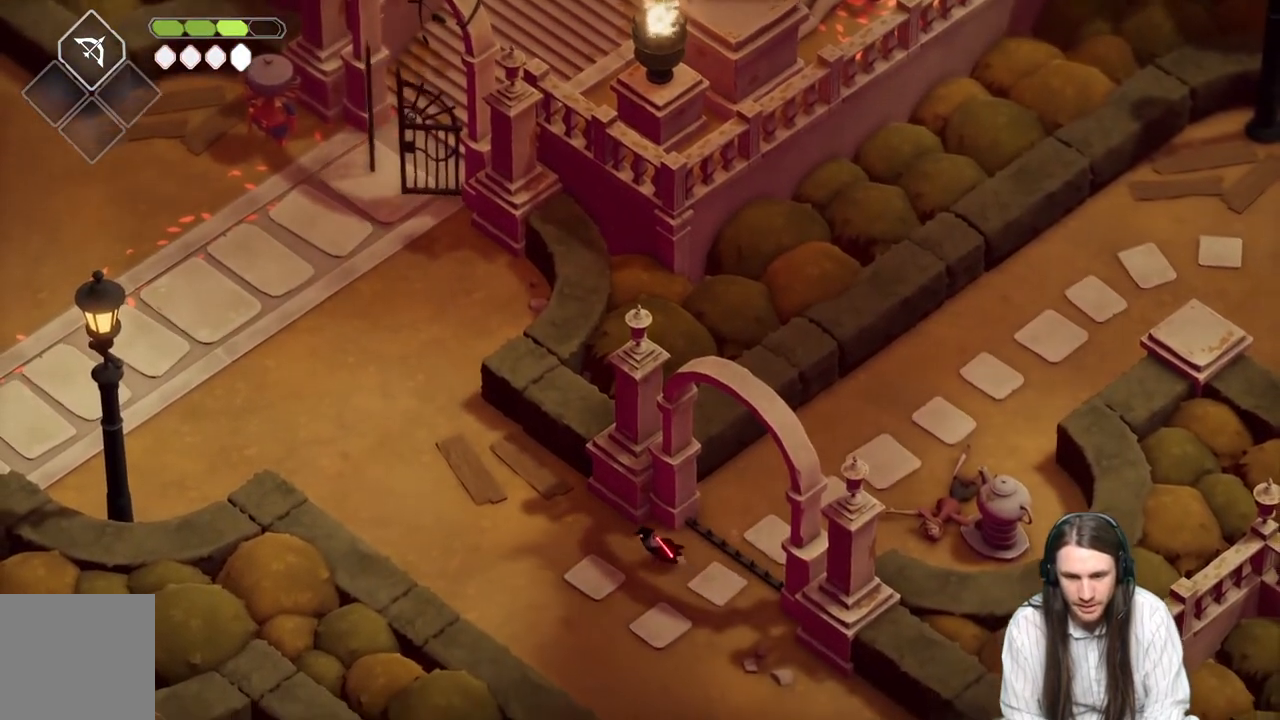
{"buttons": [], "left_stick": "up-left", "right_stick": "center", "events": [[183, "B", "down"], [367, "B", "up"]]}
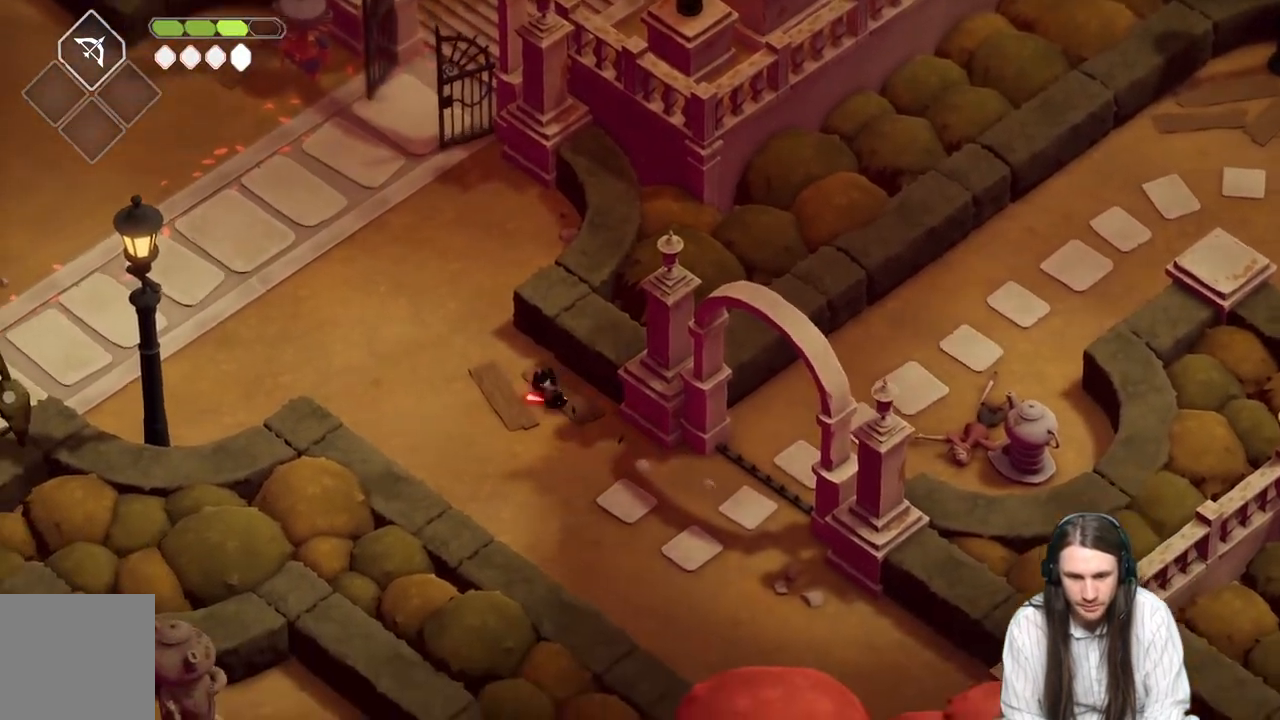
{"buttons": [], "left_stick": "up-left", "right_stick": "center", "events": []}
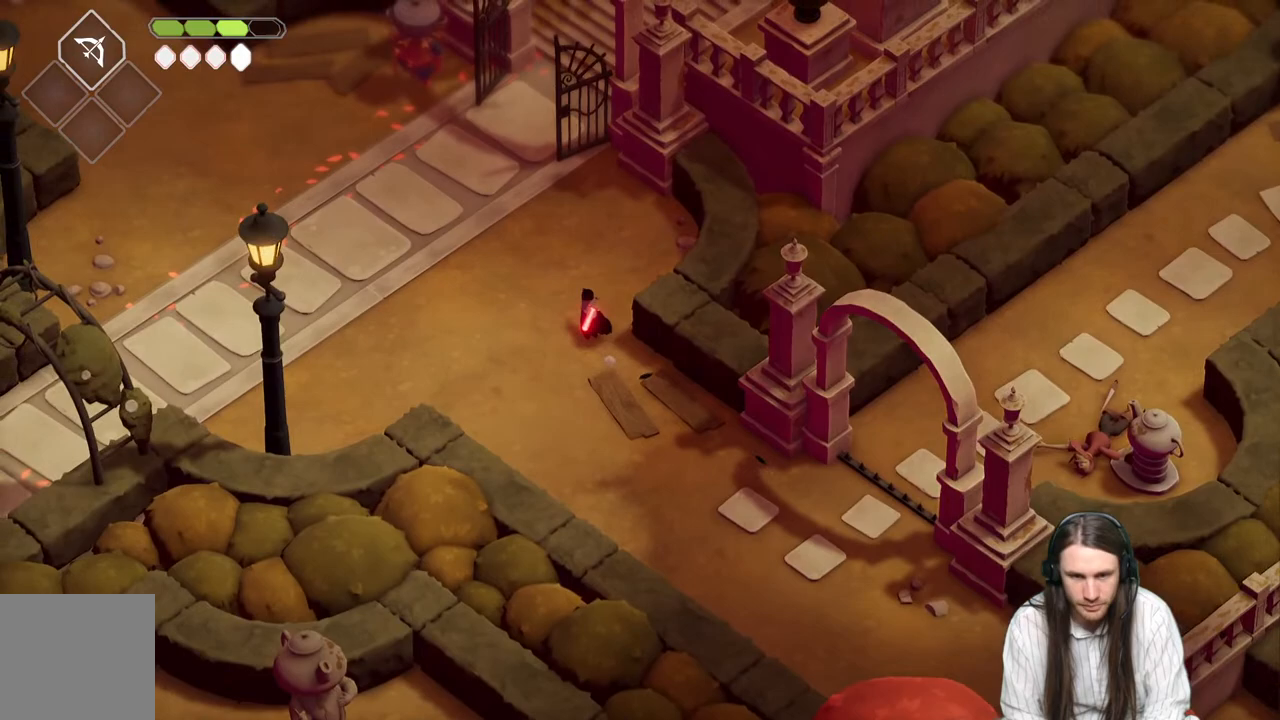
{"buttons": [], "left_stick": "up-left", "right_stick": "center", "events": [[50, "B", "down"], [217, "B", "up"]]}
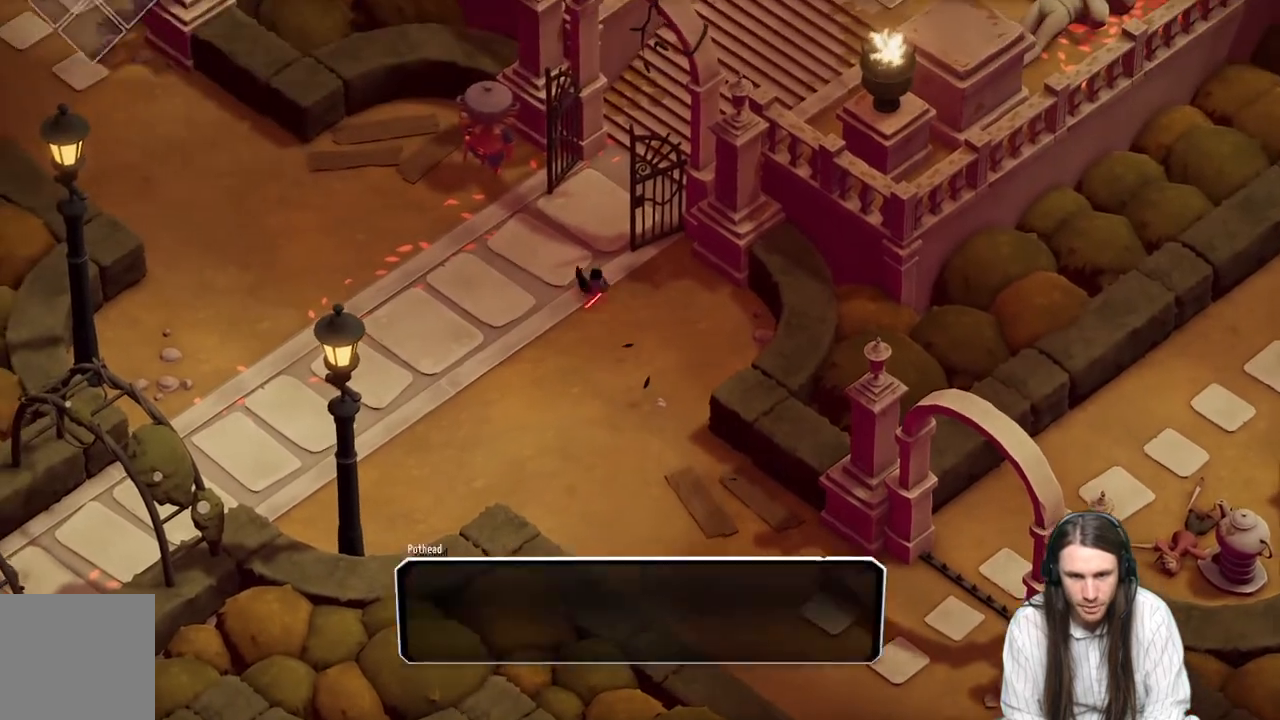
{"buttons": [], "left_stick": "up-right", "right_stick": "center", "events": [[133, "left_stick", "up"], [350, "left_stick", "up-right"]]}
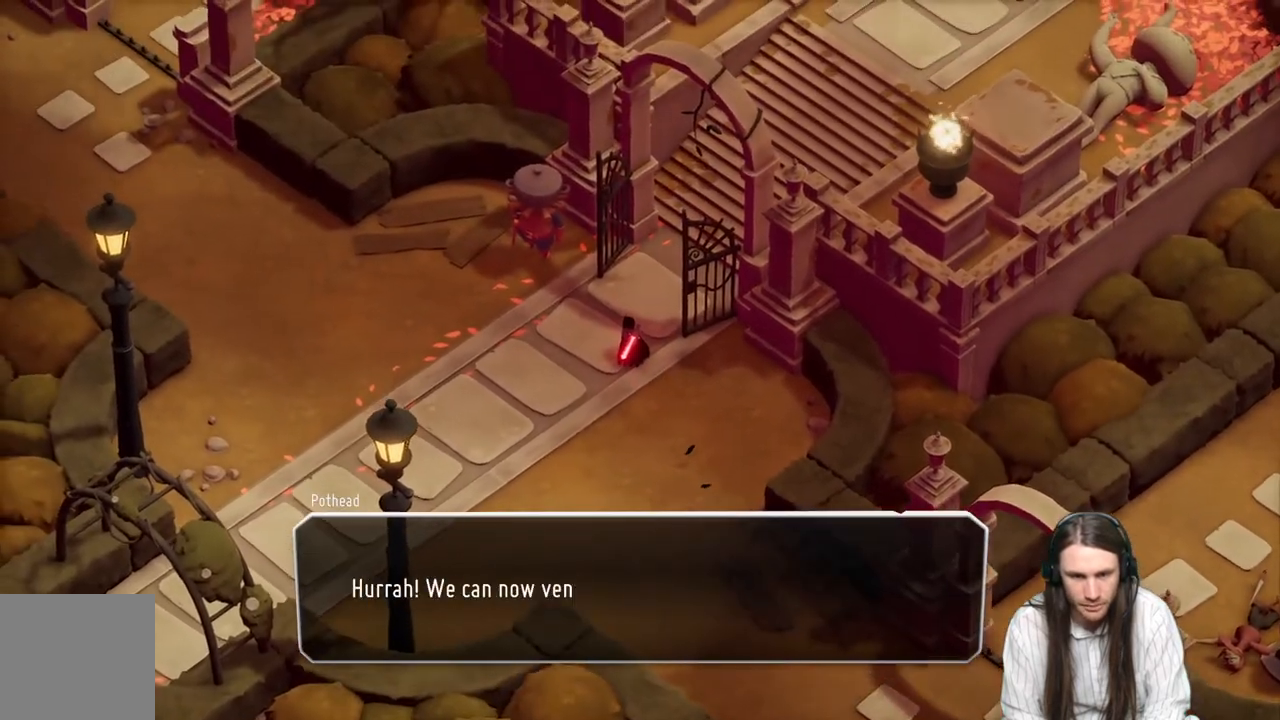
{"buttons": [], "left_stick": "center", "right_stick": "center", "events": [[67, "left_stick", "center"], [300, "A", "down"], [450, "A", "up"]]}
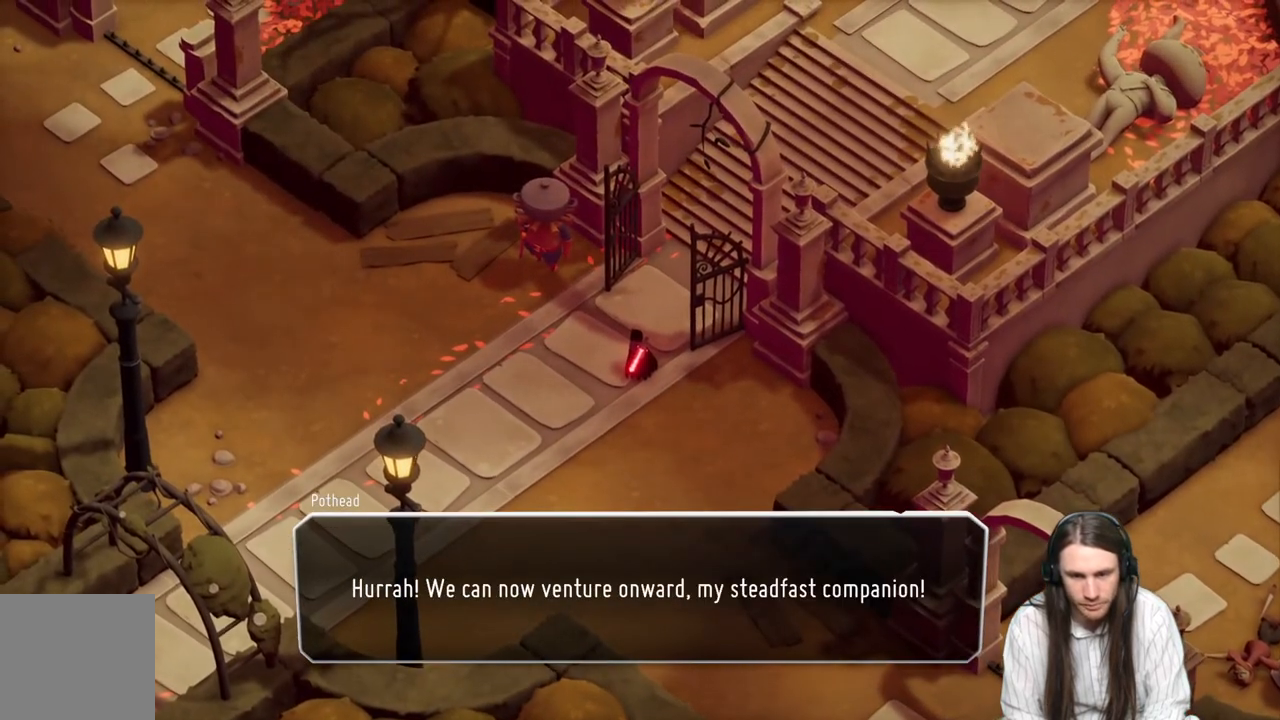
{"buttons": [], "left_stick": "center", "right_stick": "center", "events": [[17, "A", "down"], [117, "A", "up"], [200, "A", "down"], [317, "A", "up"]]}
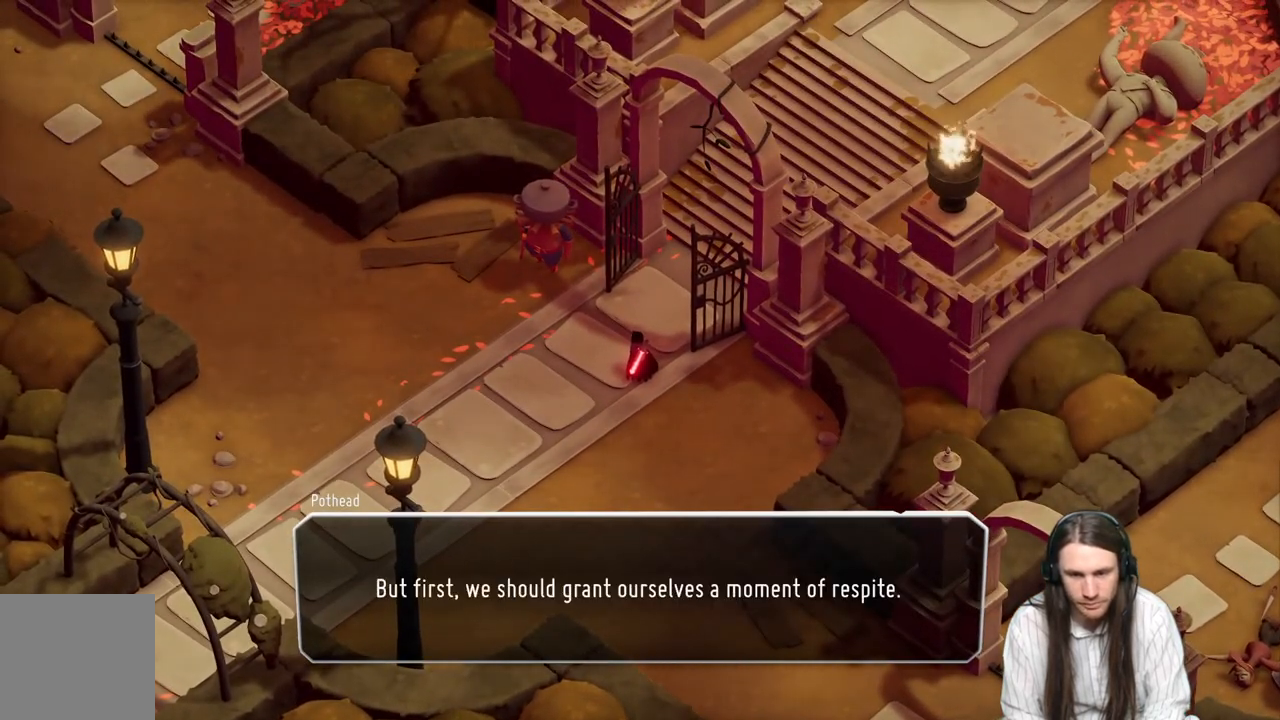
{"buttons": ["A"], "left_stick": "center", "right_stick": "center", "events": [[83, "A", "down"], [200, "A", "up"], [500, "A", "down"]]}
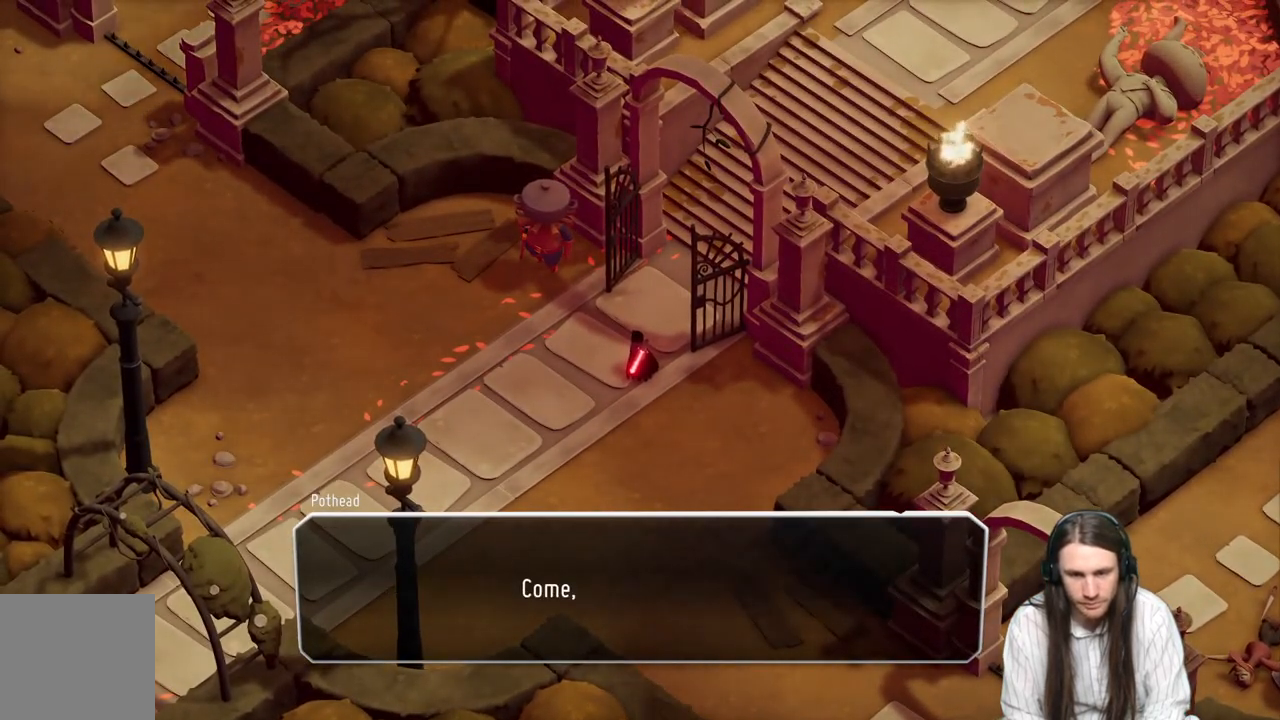
{"buttons": [], "left_stick": "center", "right_stick": "center", "events": [[133, "A", "up"], [217, "A", "down"], [350, "A", "up"]]}
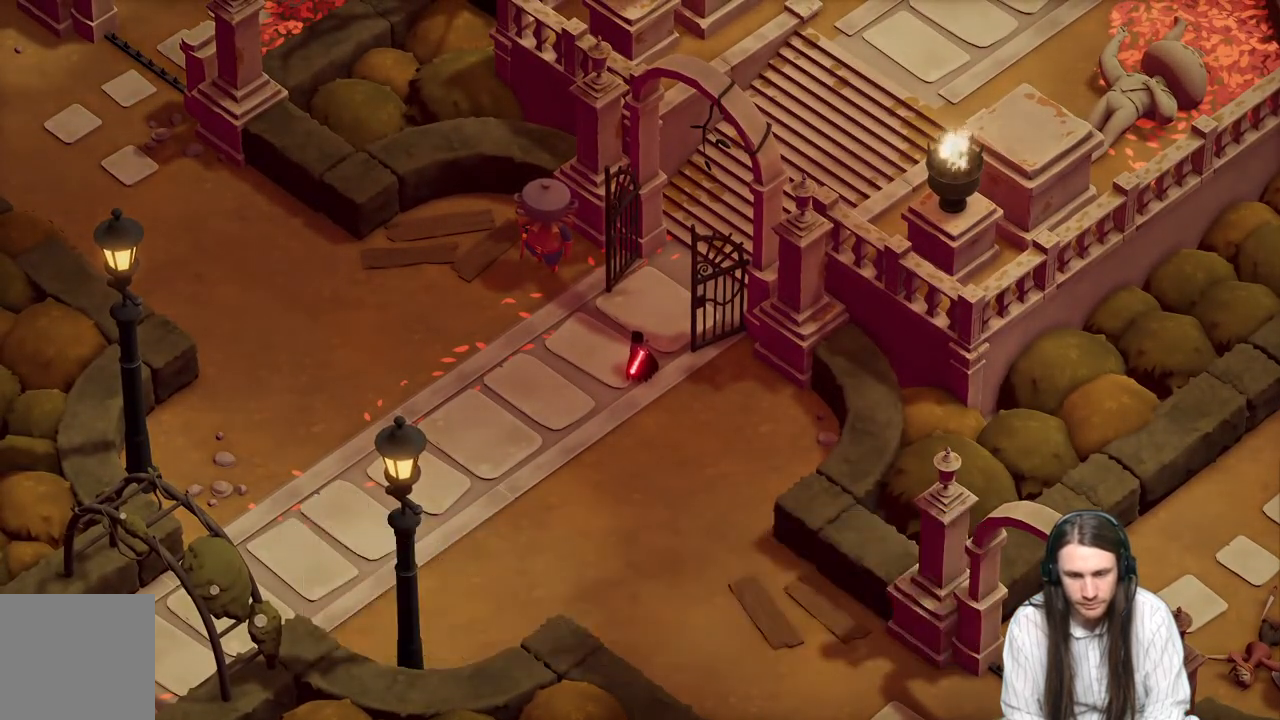
{"buttons": [], "left_stick": "center", "right_stick": "center", "events": []}
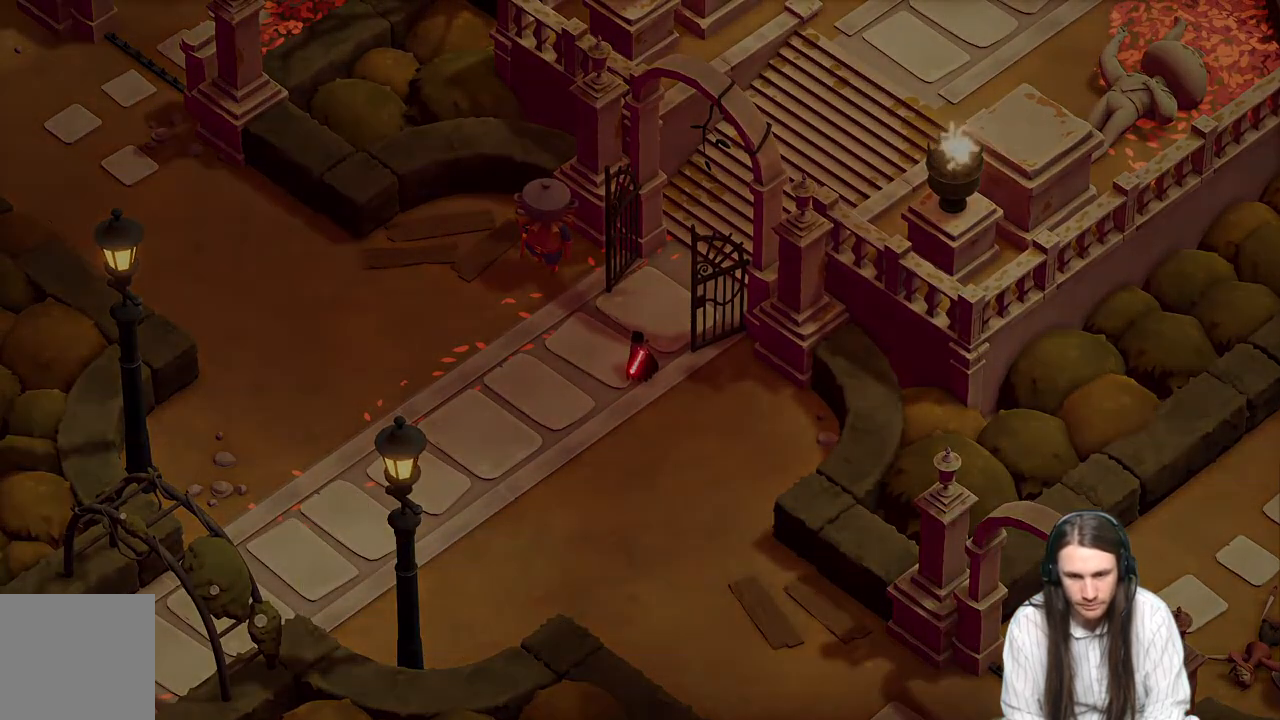
{"buttons": [], "left_stick": "center", "right_stick": "center", "events": []}
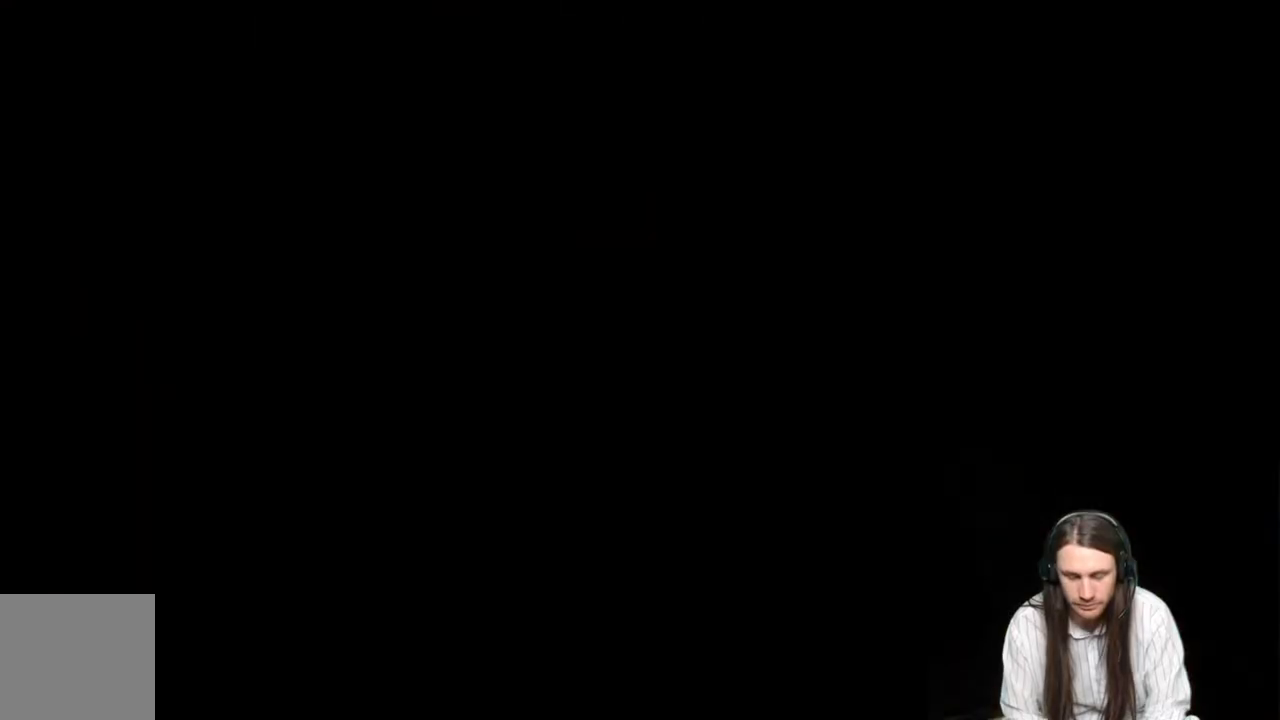
{"buttons": [], "left_stick": "center", "right_stick": "center", "events": []}
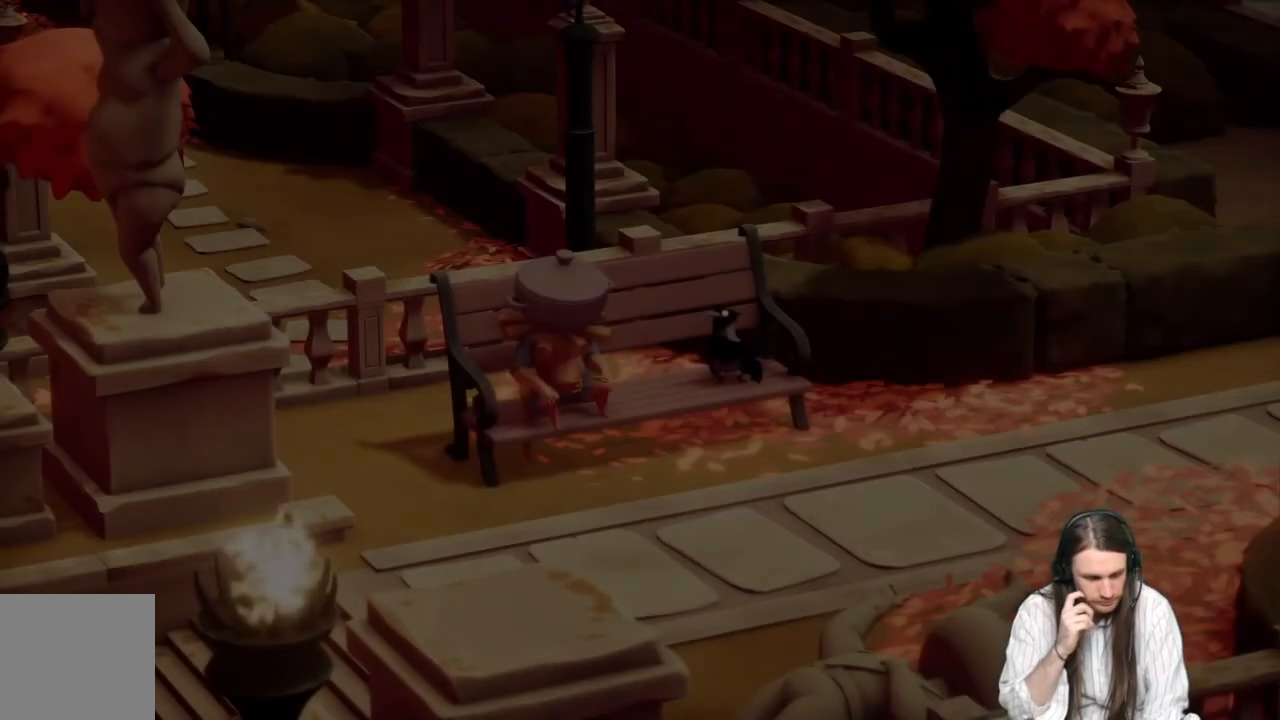
{"buttons": [], "left_stick": "center", "right_stick": "center", "events": []}
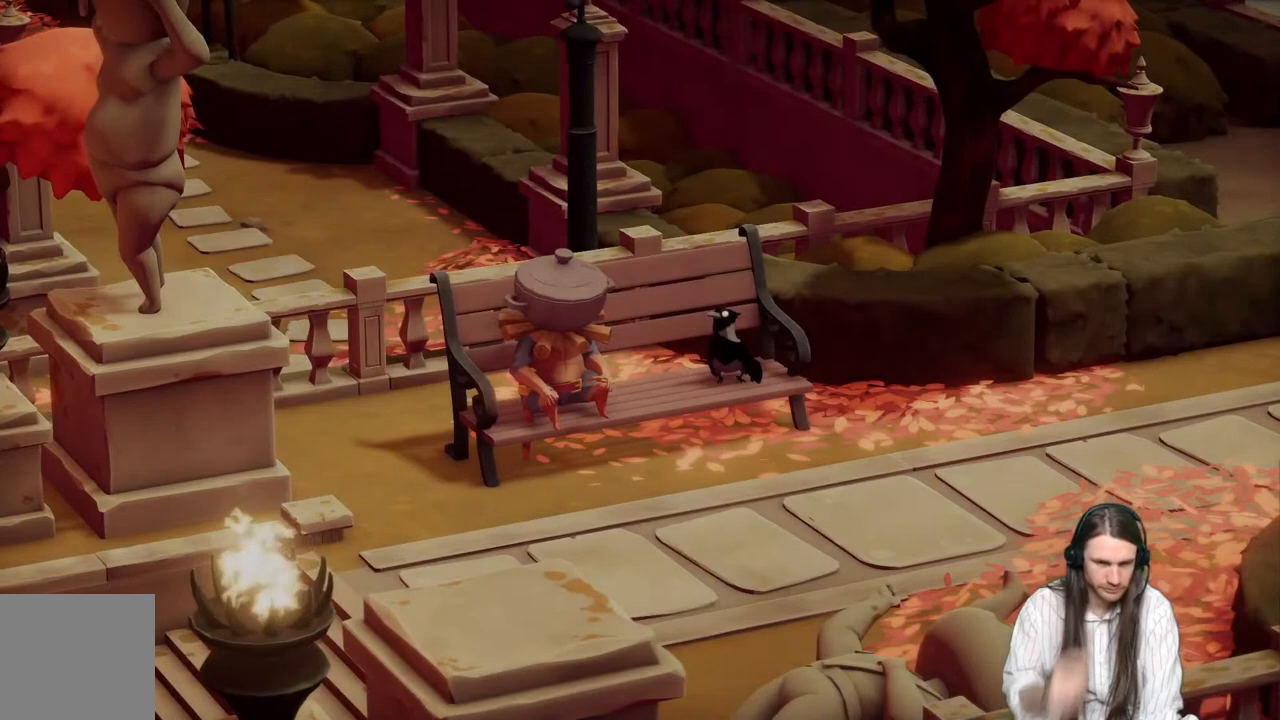
{"buttons": [], "left_stick": "center", "right_stick": "center", "events": []}
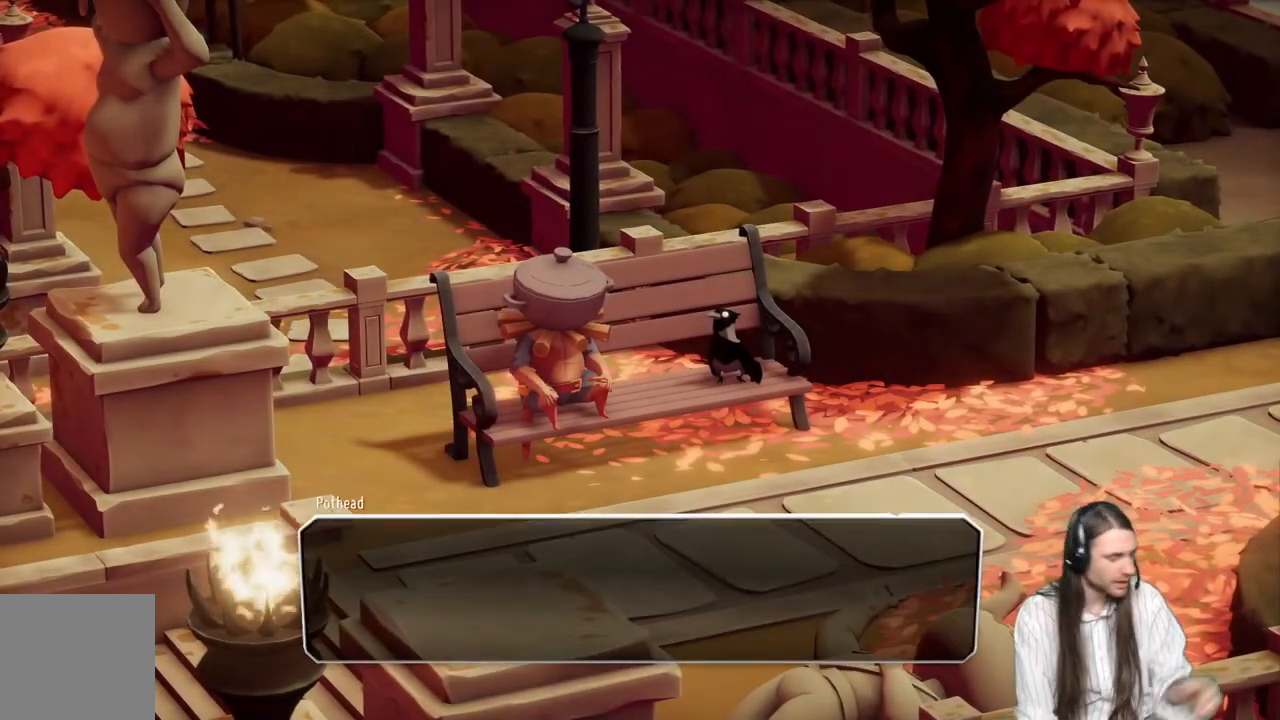
{"buttons": [], "left_stick": "center", "right_stick": "center", "events": []}
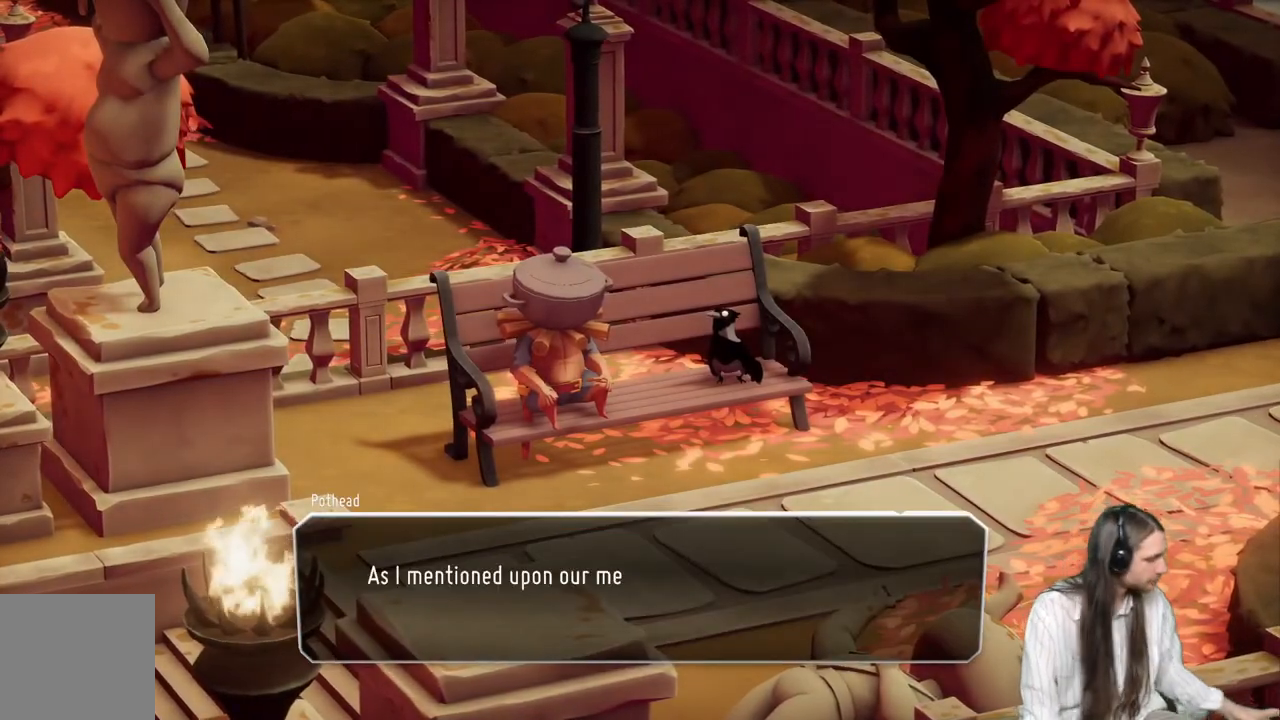
{"buttons": [], "left_stick": "center", "right_stick": "center", "events": []}
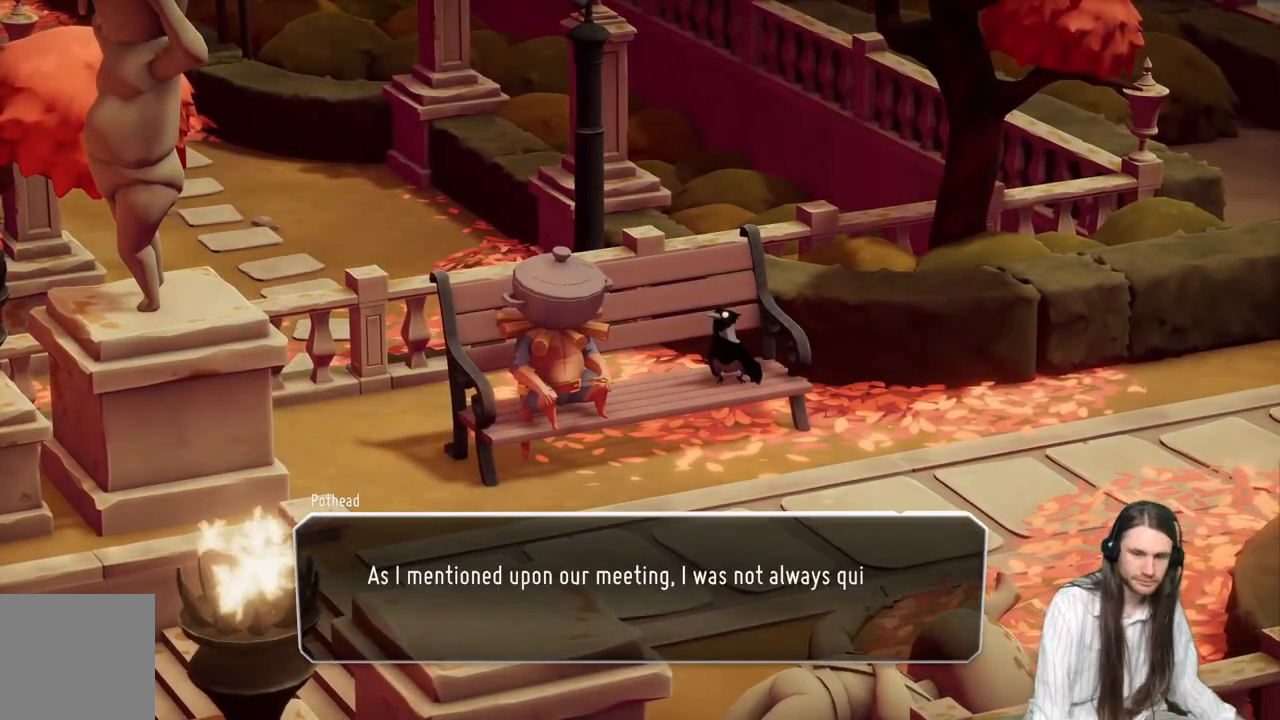
{"buttons": [], "left_stick": "center", "right_stick": "center", "events": [[233, "A", "down"], [333, "A", "up"]]}
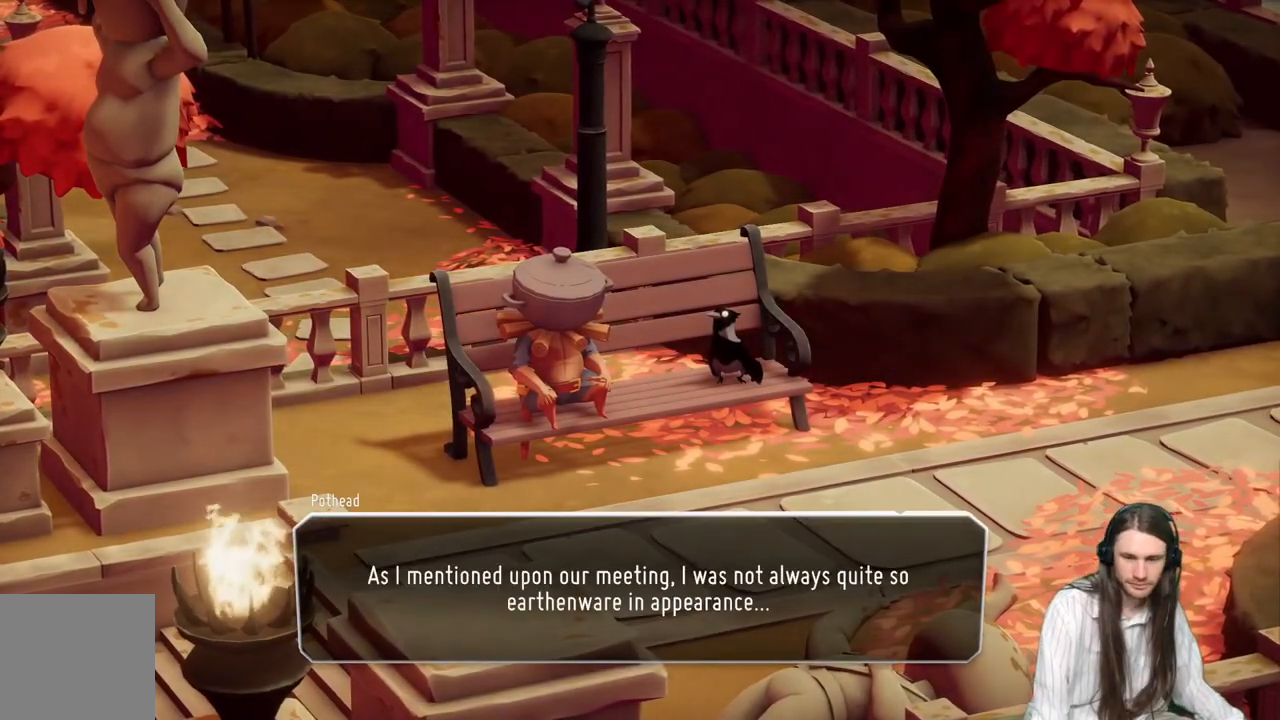
{"buttons": [], "left_stick": "center", "right_stick": "center", "events": [[50, "A", "down"], [150, "A", "up"], [317, "A", "down"], [433, "A", "up"]]}
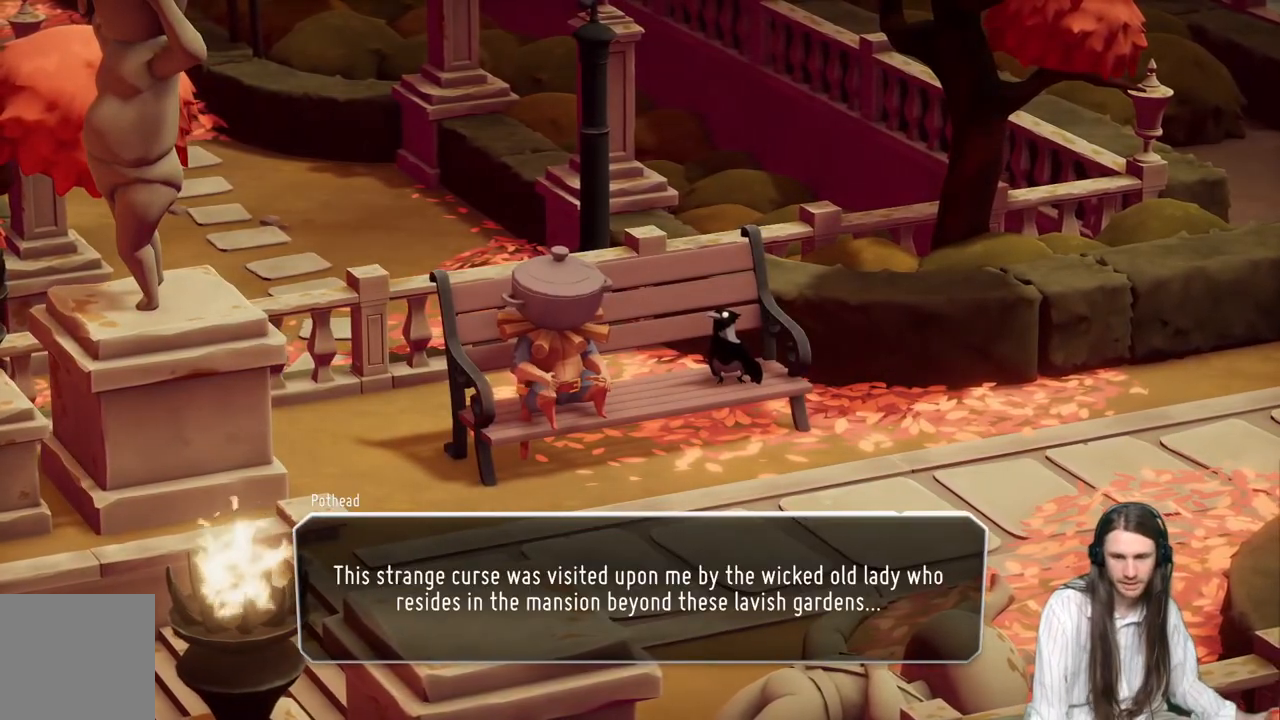
{"buttons": [], "left_stick": "center", "right_stick": "center", "events": [[233, "A", "down"], [383, "A", "up"]]}
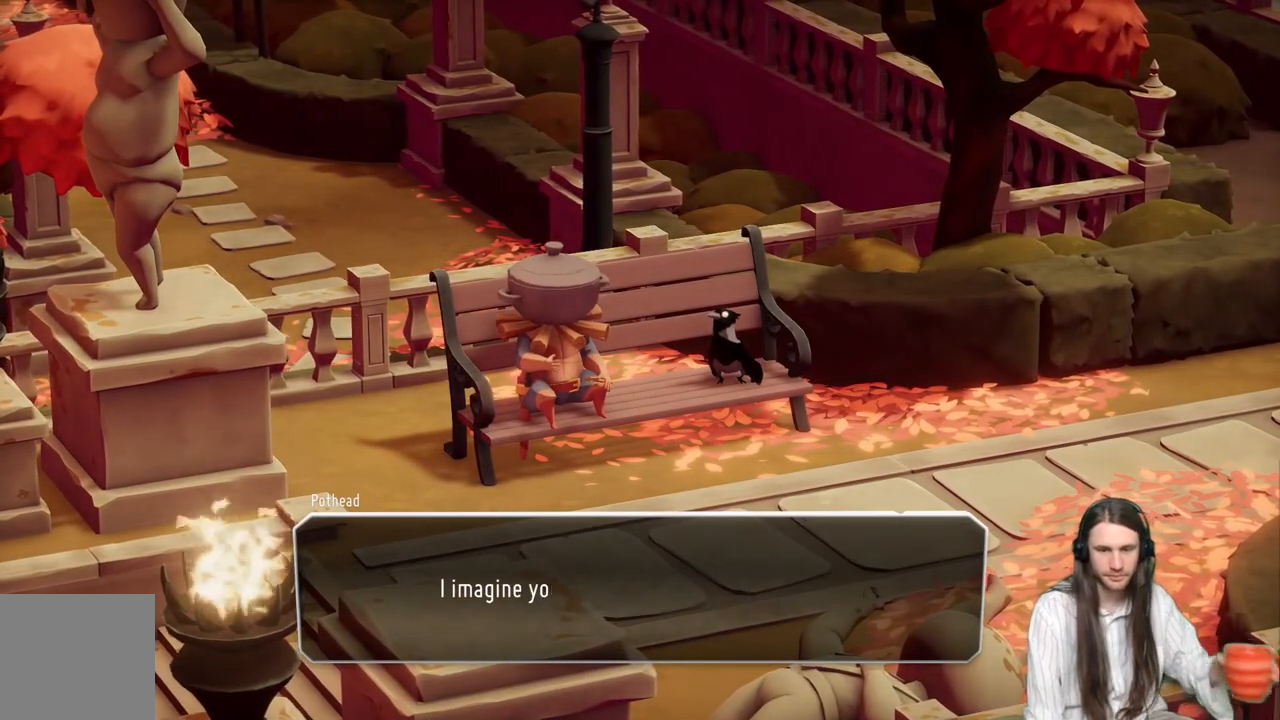
{"buttons": [], "left_stick": "center", "right_stick": "center", "events": [[67, "A", "down"], [167, "A", "up"], [333, "A", "down"], [400, "A", "up"]]}